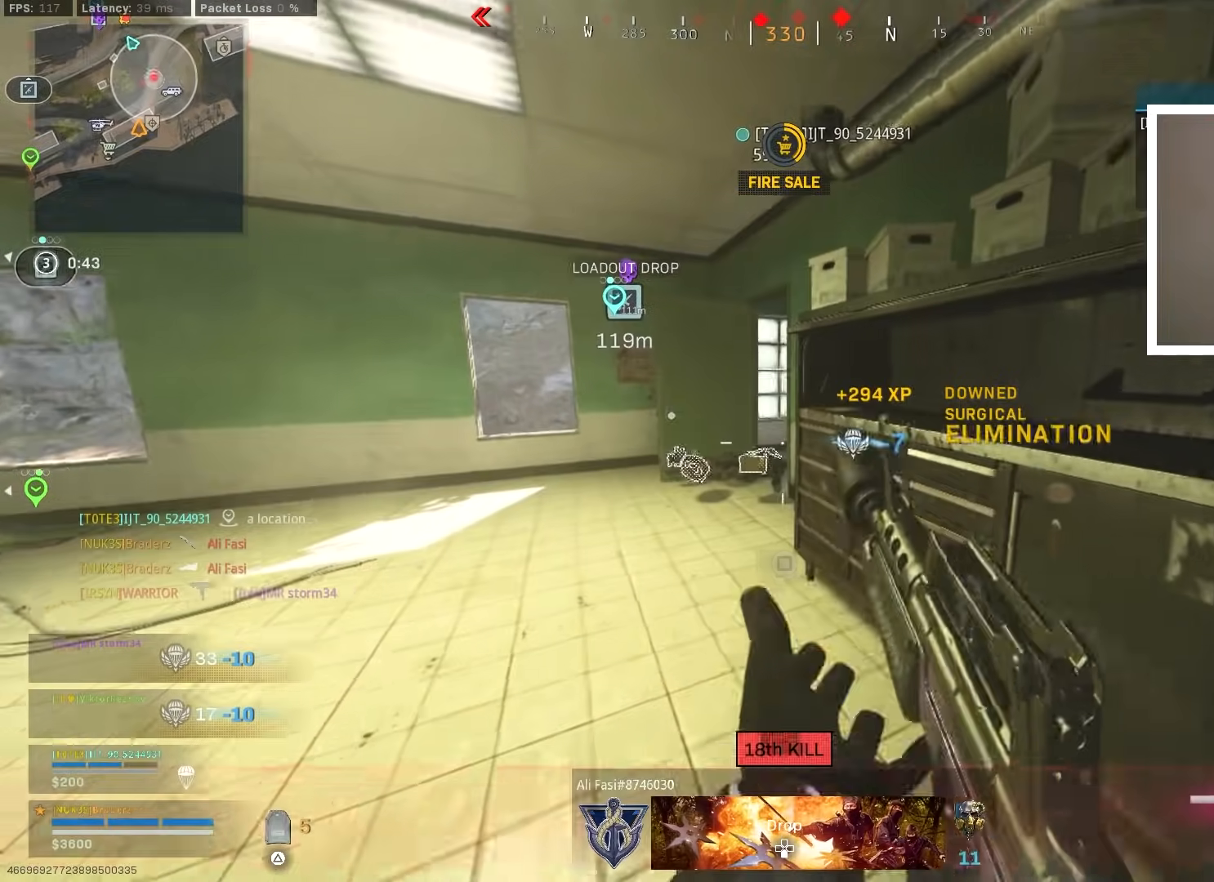
Gameplay with a controller (PlayStation layout); each line is a JSON object with the inputs held at the frame after it. "events" lists button and stick changes between this image and that frame as [ms after this image, input, new state], when the widget could be followed in between.
{"buttons": ["SQUARE"], "left_stick": "center", "right_stick": "center", "events": [[167, "left_stick", "center"]]}
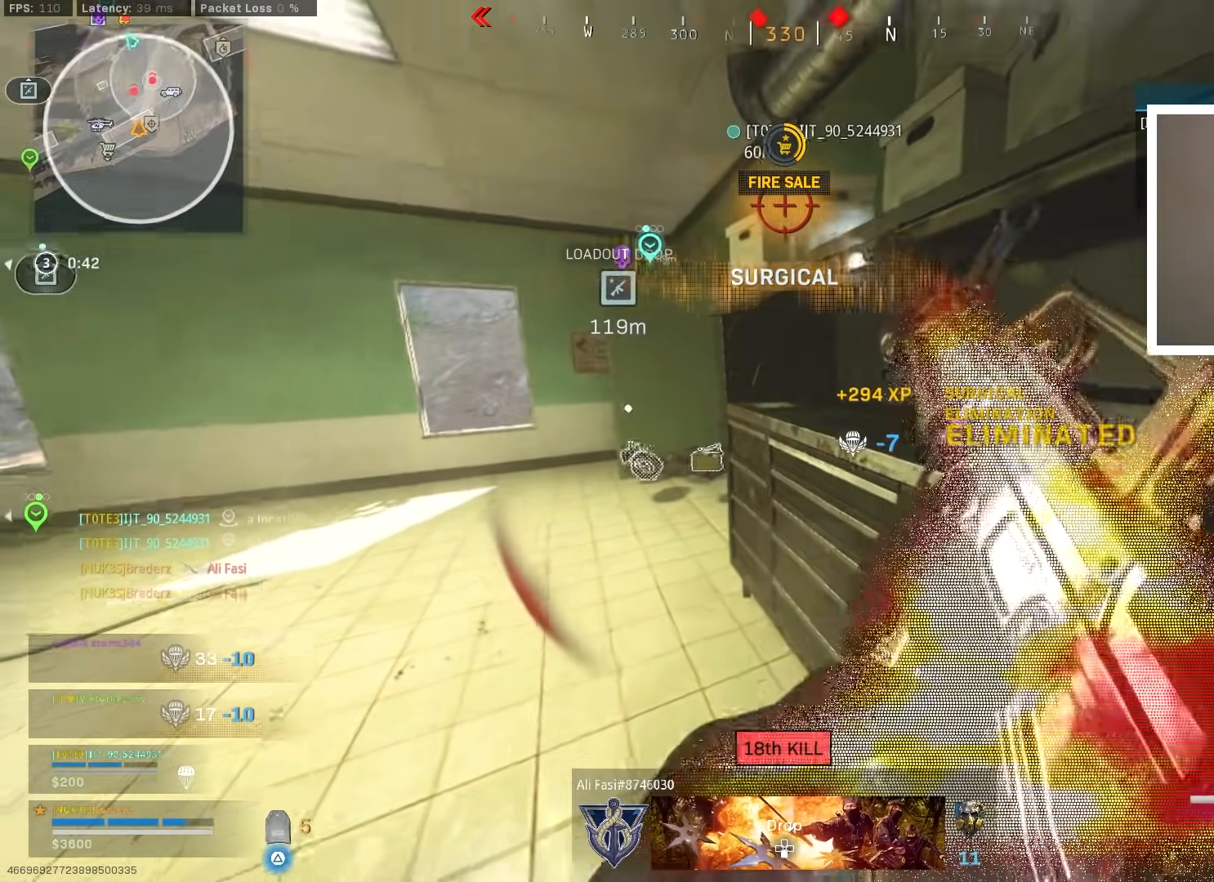
{"buttons": ["L3"], "left_stick": "up", "right_stick": "center", "events": [[117, "SQUARE", "up"], [134, "left_stick", "left"], [217, "left_stick", "up-left"], [251, "right_stick", "left"], [334, "L3", "down"], [401, "right_stick", "center"], [417, "left_stick", "up"]]}
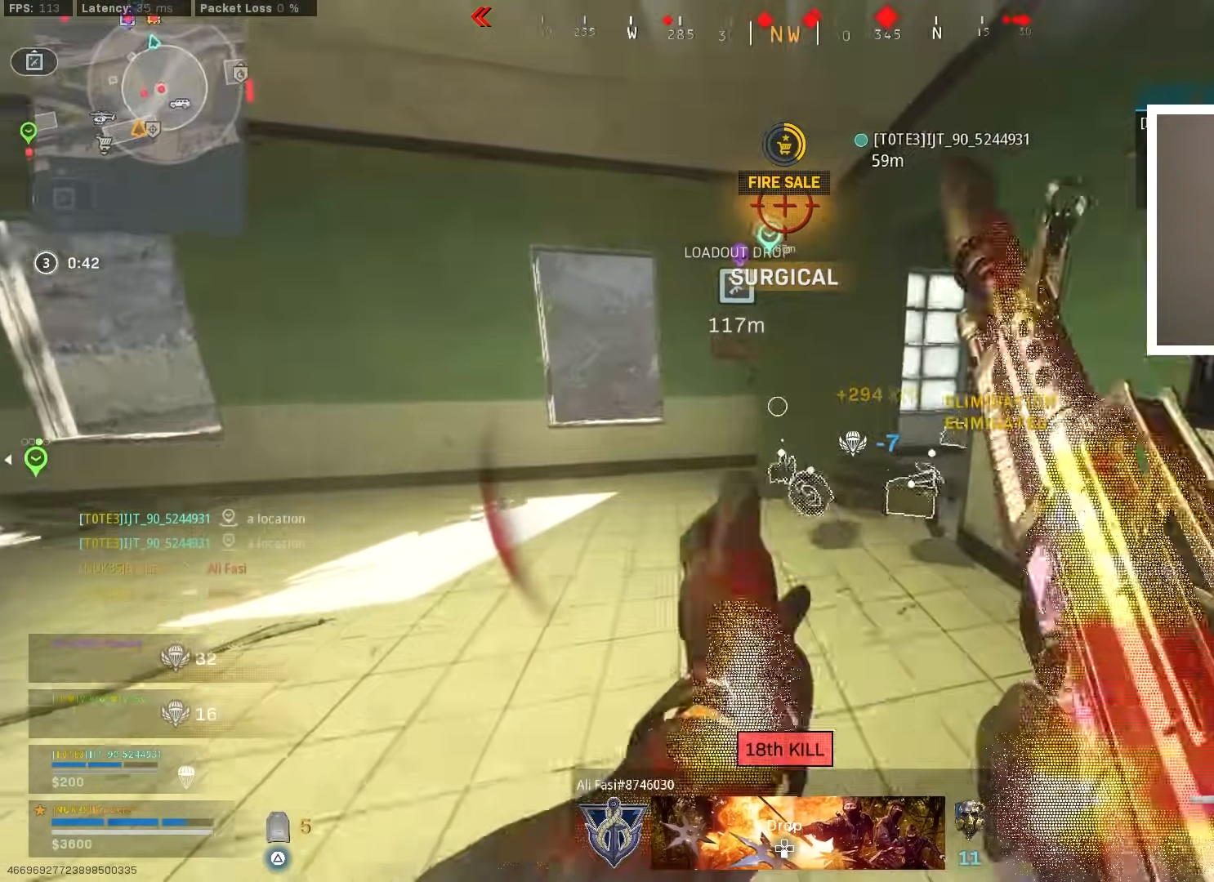
{"buttons": ["SQUARE"], "left_stick": "up-left", "right_stick": "center", "events": [[17, "right_stick", "right"], [117, "L3", "up"], [167, "L3", "down"], [217, "right_stick", "left"], [233, "left_stick", "up-left"], [250, "L3", "up"], [350, "left_stick", "left"], [417, "right_stick", "center"], [484, "left_stick", "up-left"], [500, "SQUARE", "down"]]}
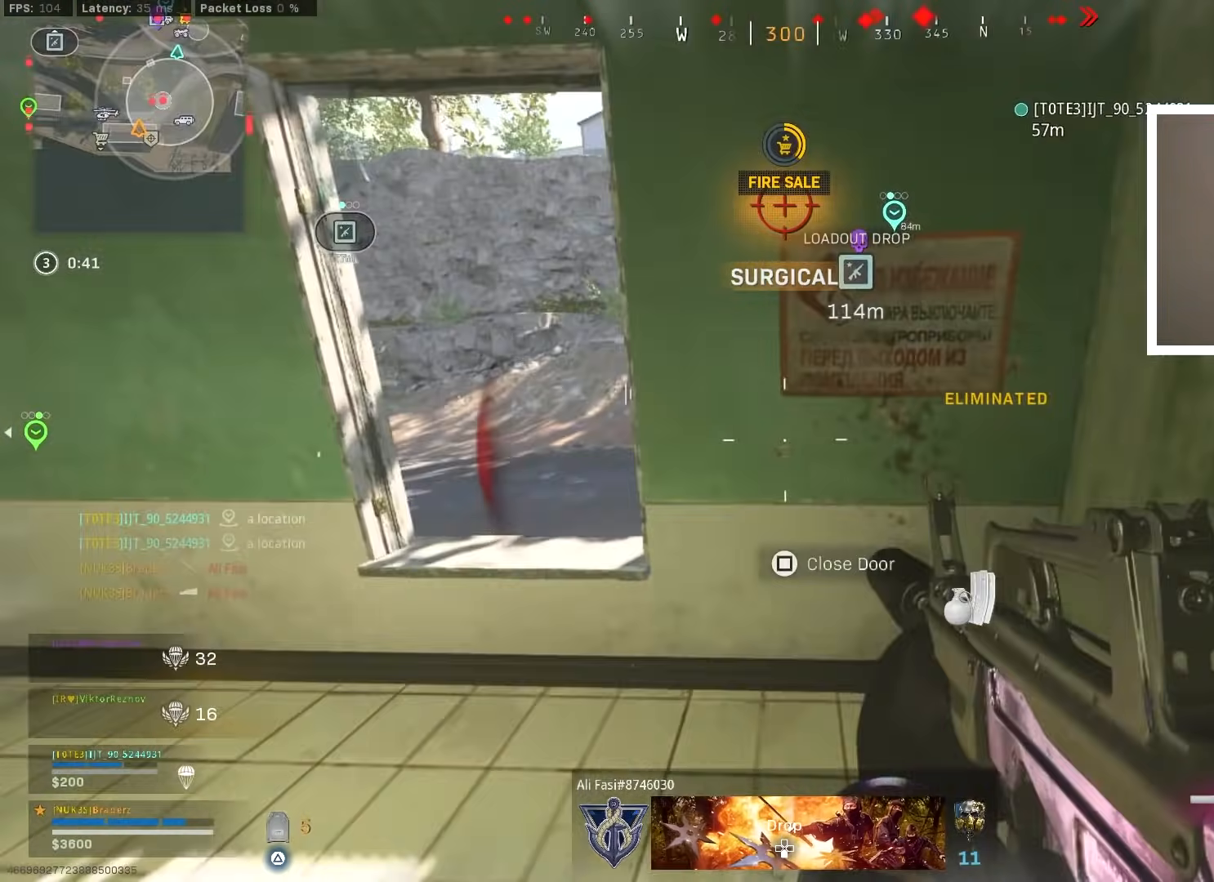
{"buttons": ["SQUARE"], "left_stick": "center", "right_stick": "center", "events": [[151, "left_stick", "up-right"], [301, "left_stick", "right"], [434, "left_stick", "center"]]}
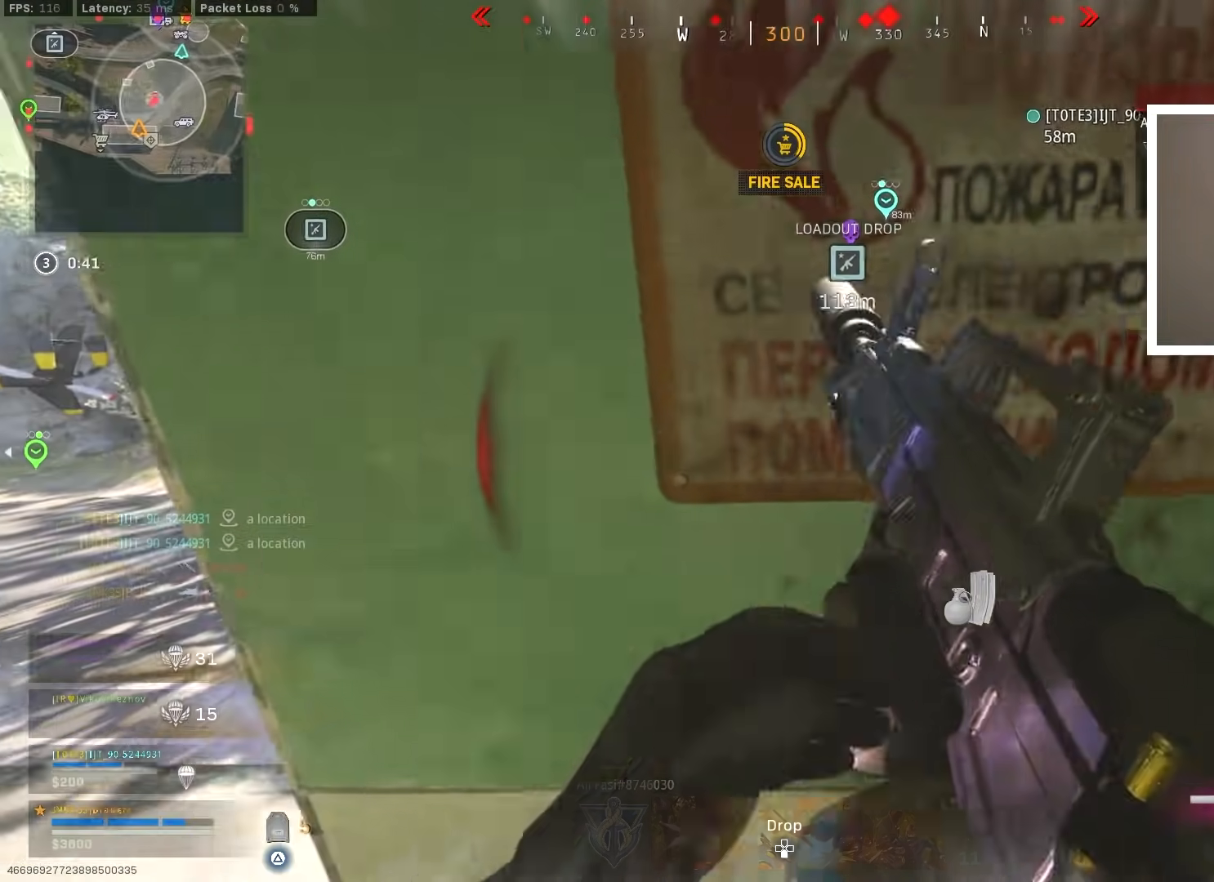
{"buttons": ["CIRCLE"], "left_stick": "center", "right_stick": "left", "events": [[83, "SQUARE", "up"], [250, "right_stick", "left"], [434, "CIRCLE", "down"]]}
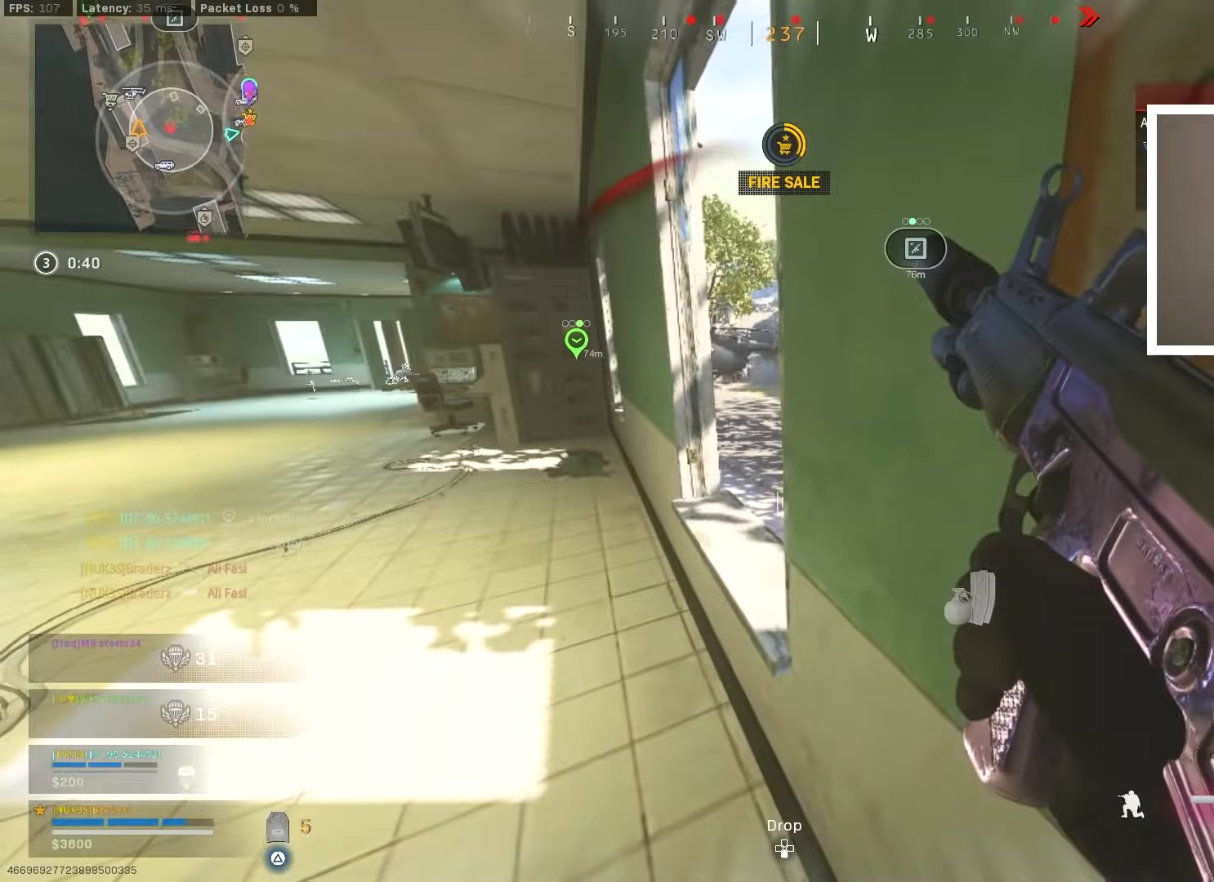
{"buttons": [], "left_stick": "center", "right_stick": "center", "events": [[17, "right_stick", "center"], [34, "CIRCLE", "up"]]}
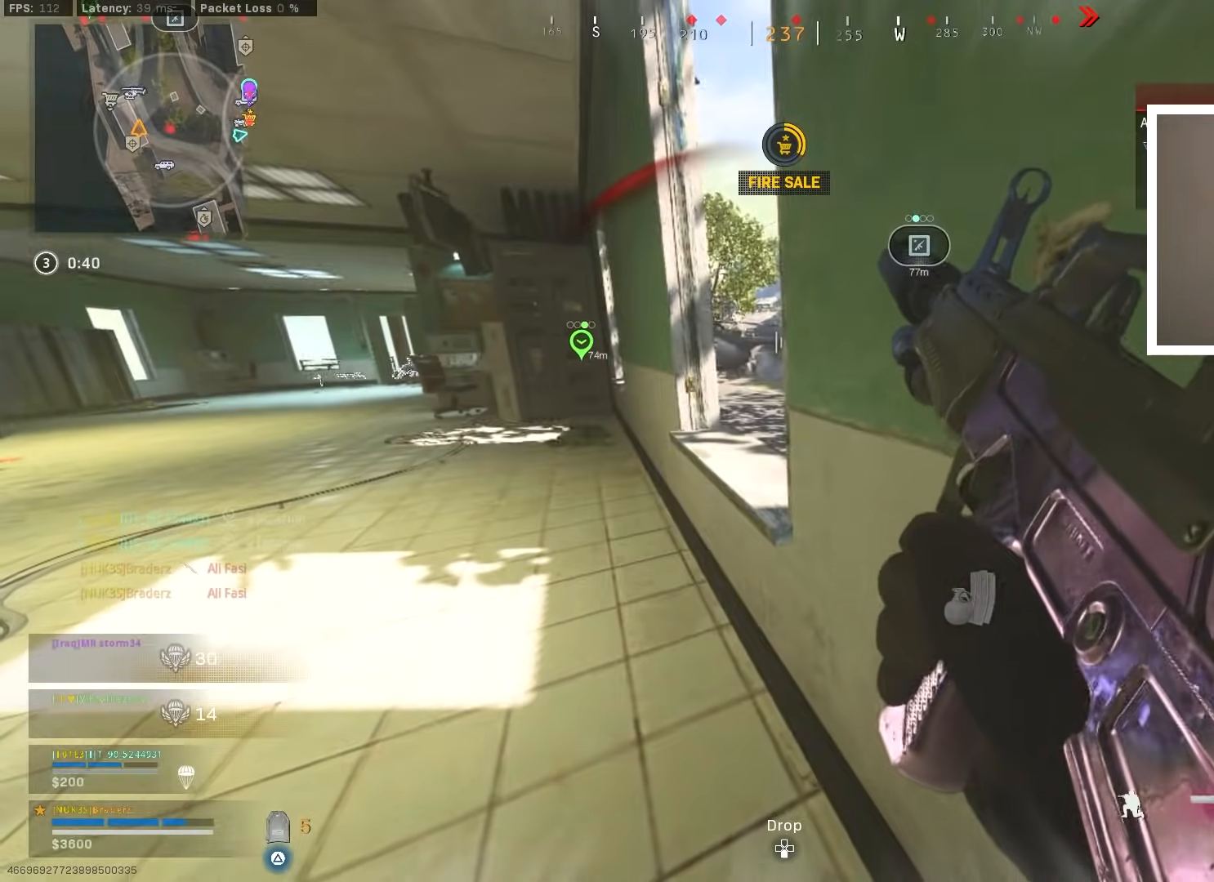
{"buttons": [], "left_stick": "left", "right_stick": "right", "events": [[217, "left_stick", "left"], [434, "right_stick", "right"]]}
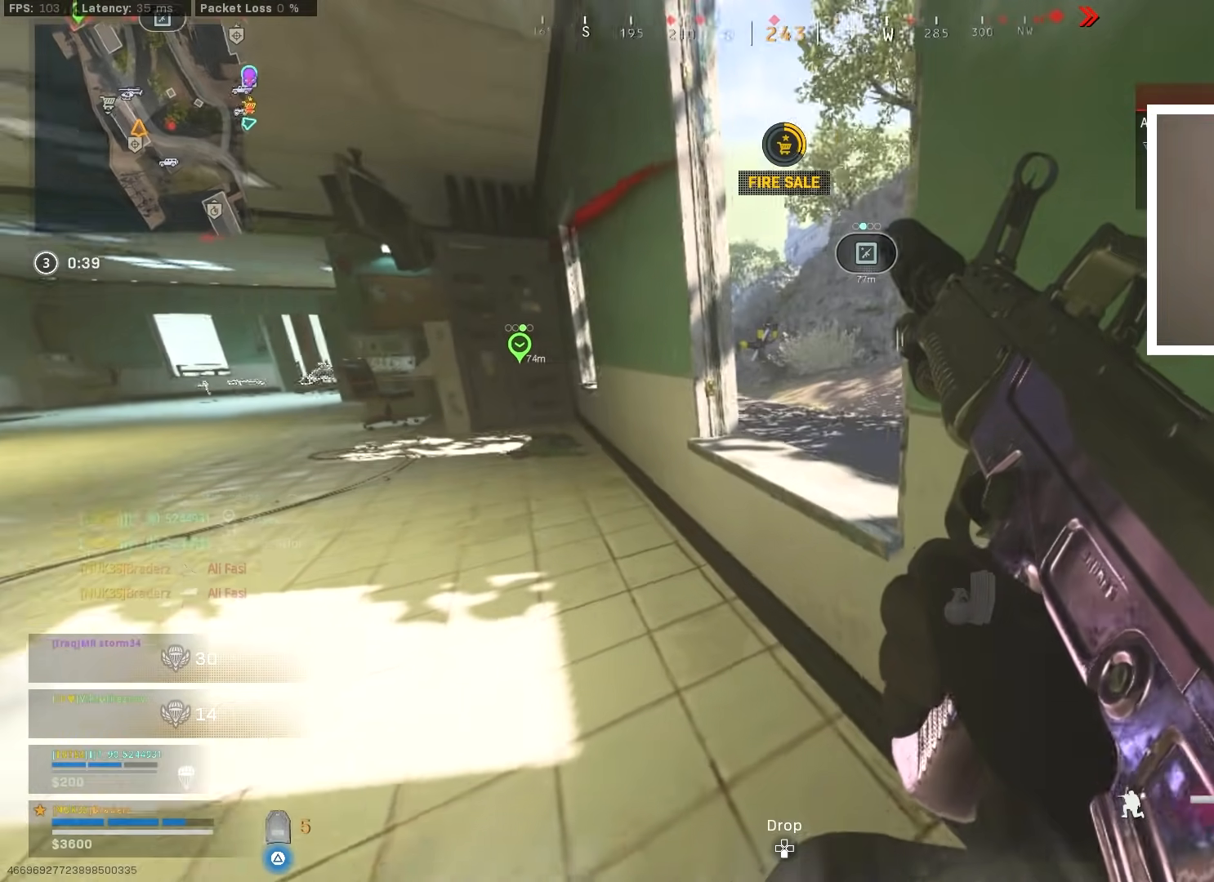
{"buttons": [], "left_stick": "left", "right_stick": "right", "events": [[17, "right_stick", "up-right"], [217, "right_stick", "center"], [384, "right_stick", "right"]]}
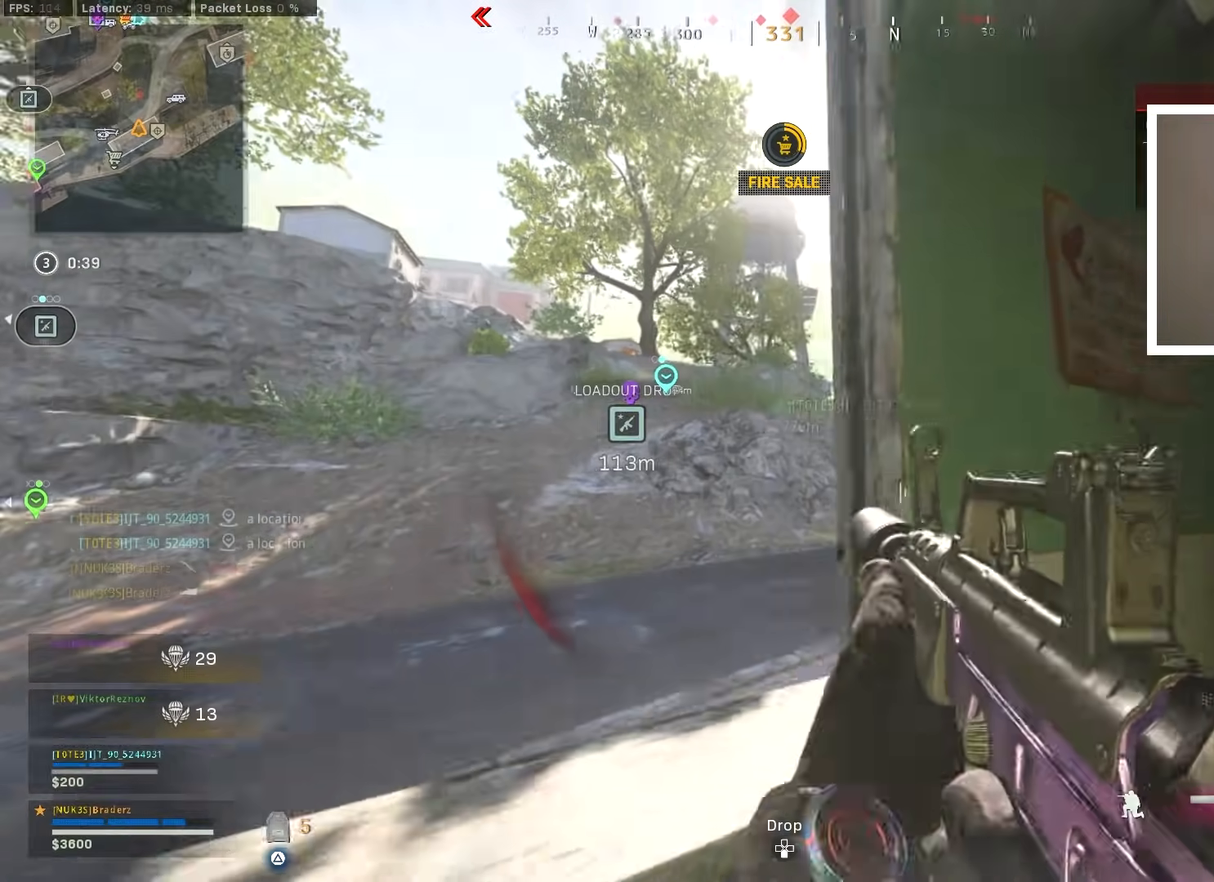
{"buttons": [], "left_stick": "down-left", "right_stick": "center", "events": [[17, "right_stick", "center"], [167, "left_stick", "center"], [234, "TRIANGLE", "down"], [267, "left_stick", "down"], [317, "TRIANGLE", "up"], [401, "left_stick", "down-left"]]}
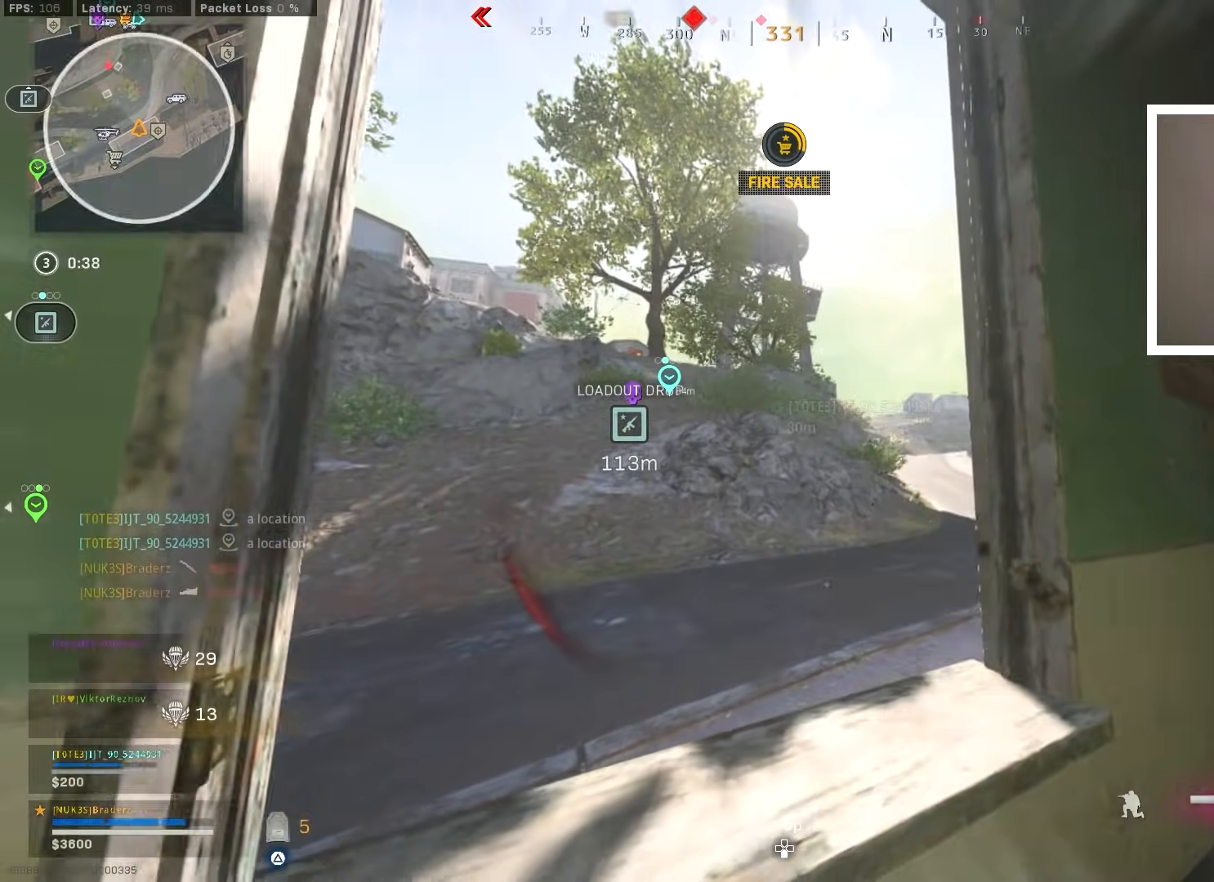
{"buttons": [], "left_stick": "center", "right_stick": "center", "events": [[116, "left_stick", "left"], [250, "left_stick", "center"]]}
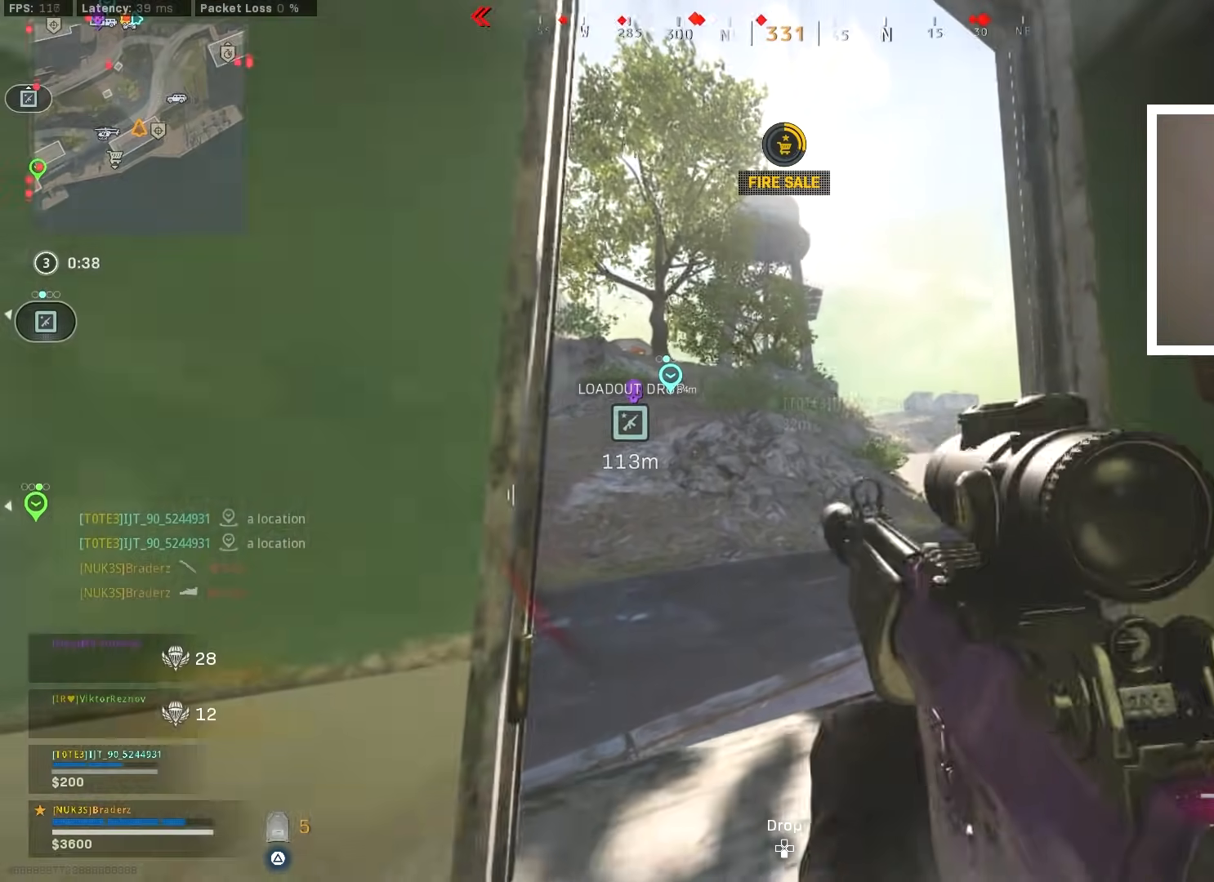
{"buttons": [], "left_stick": "center", "right_stick": "center", "events": [[84, "right_stick", "down-right"], [217, "left_stick", "left"], [267, "right_stick", "center"], [367, "left_stick", "center"]]}
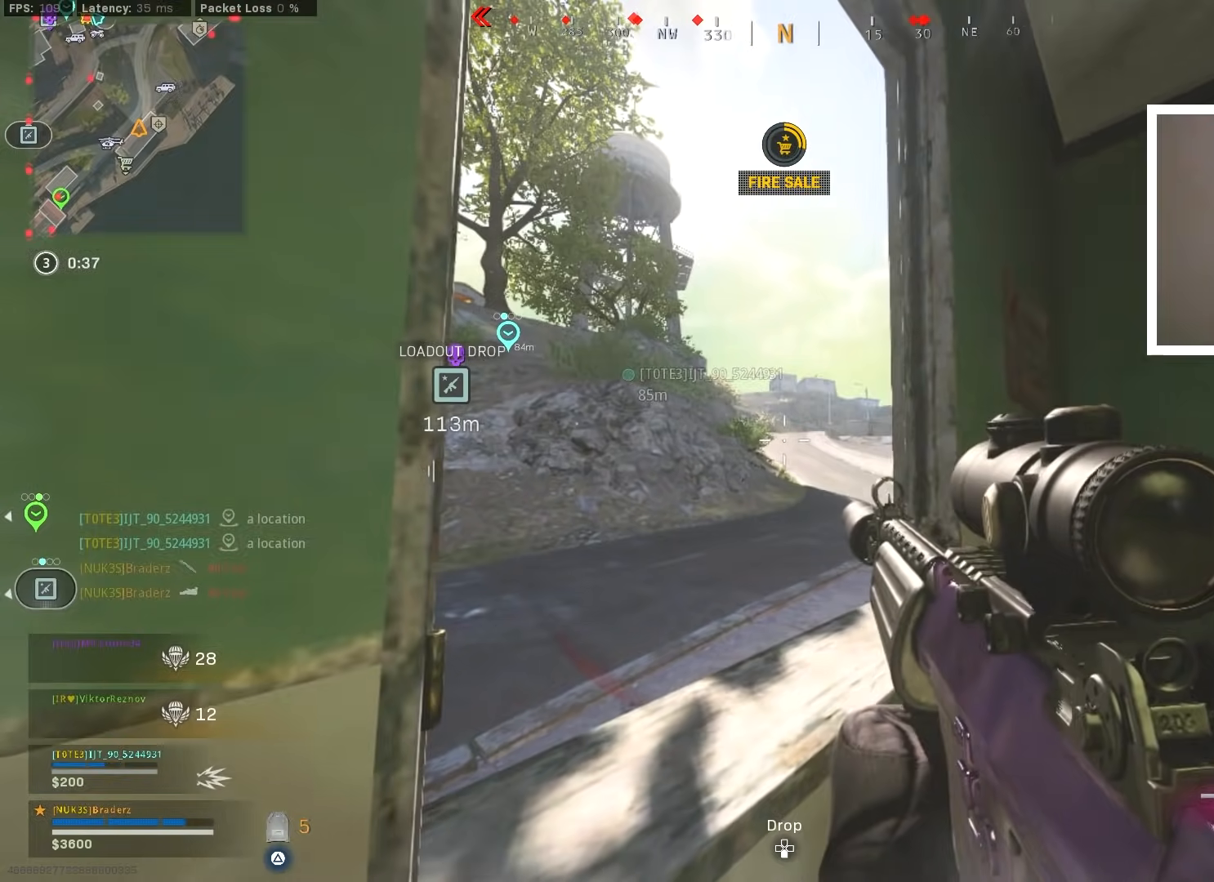
{"buttons": [], "left_stick": "center", "right_stick": "center", "events": [[217, "left_stick", "up-right"], [233, "right_stick", "left"], [417, "left_stick", "center"], [417, "right_stick", "center"]]}
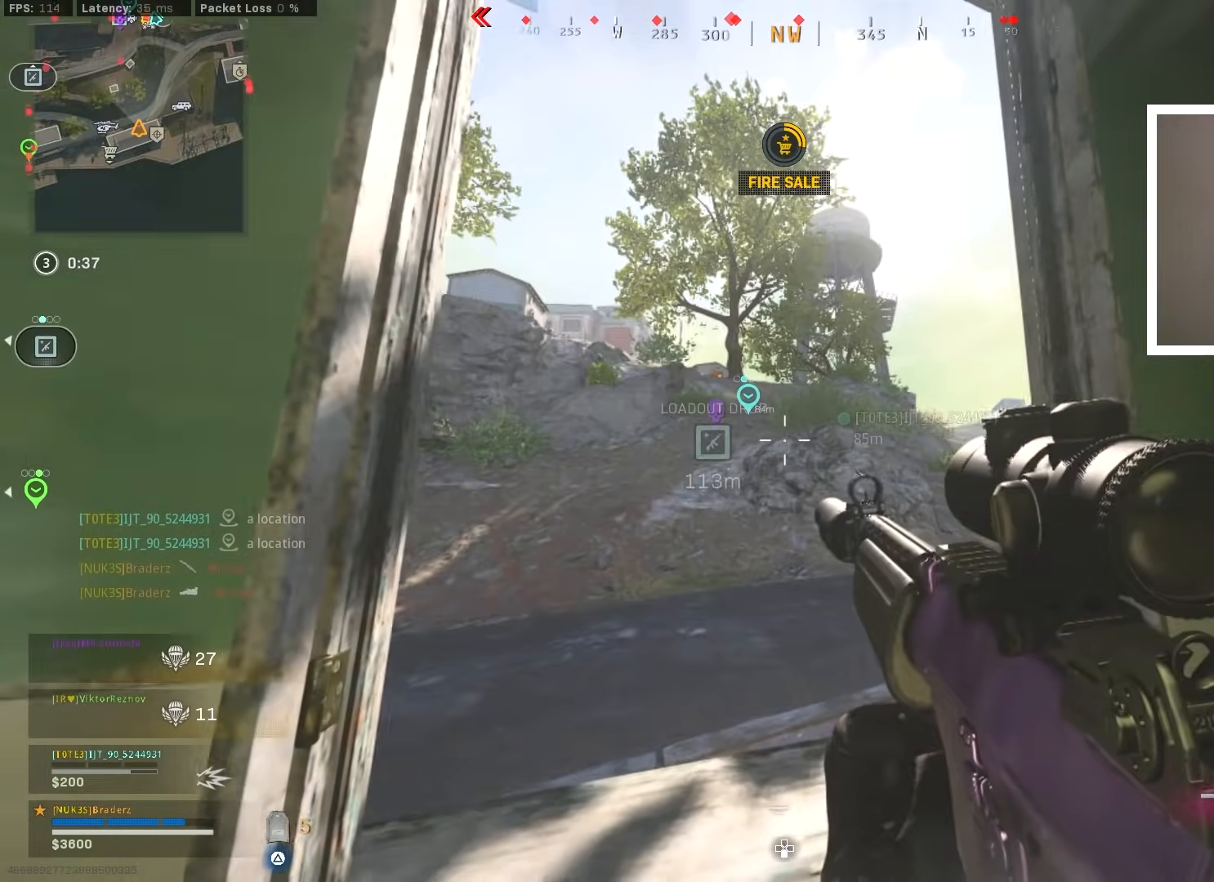
{"buttons": [], "left_stick": "center", "right_stick": "center", "events": []}
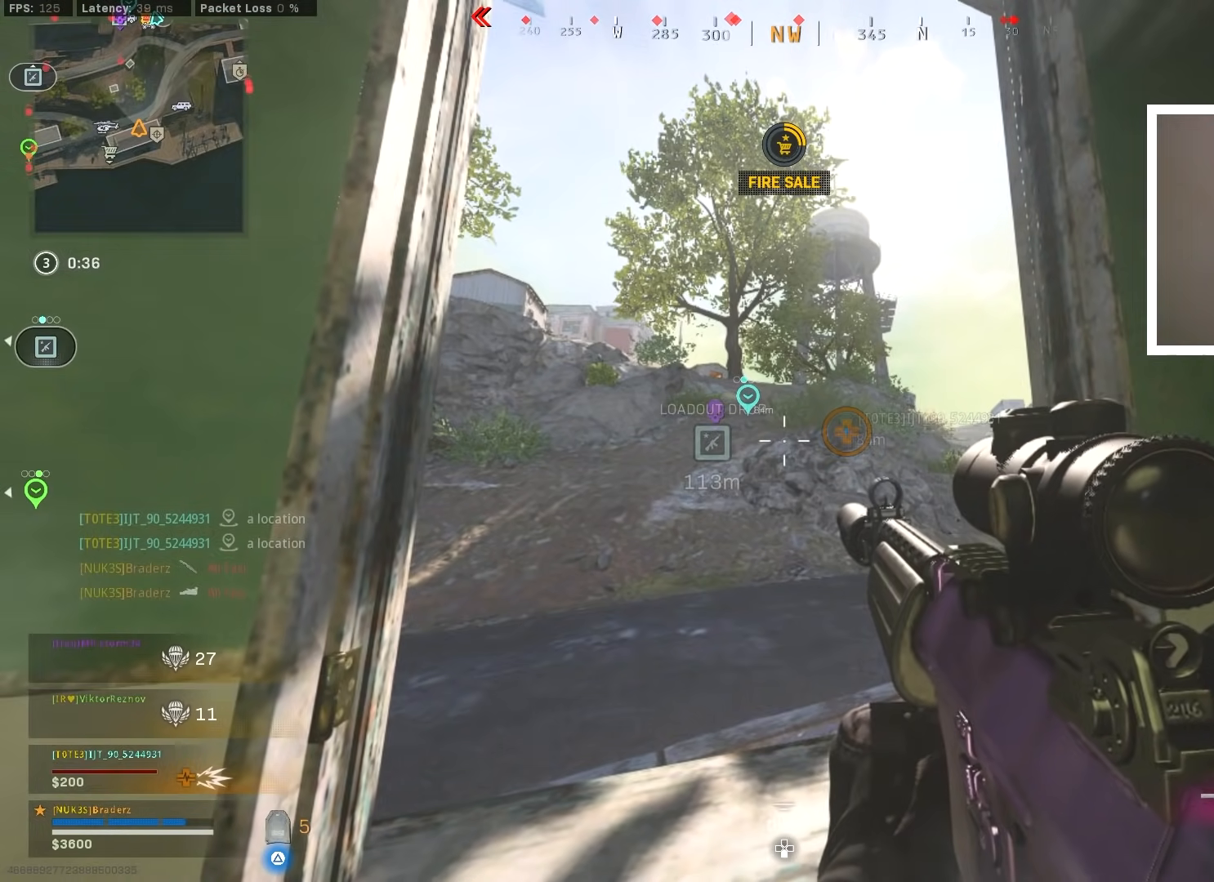
{"buttons": ["TRIANGLE"], "left_stick": "center", "right_stick": "center", "events": [[250, "left_stick", "up-right"], [383, "right_stick", "down"], [400, "TRIANGLE", "down"], [467, "left_stick", "center"], [500, "right_stick", "center"]]}
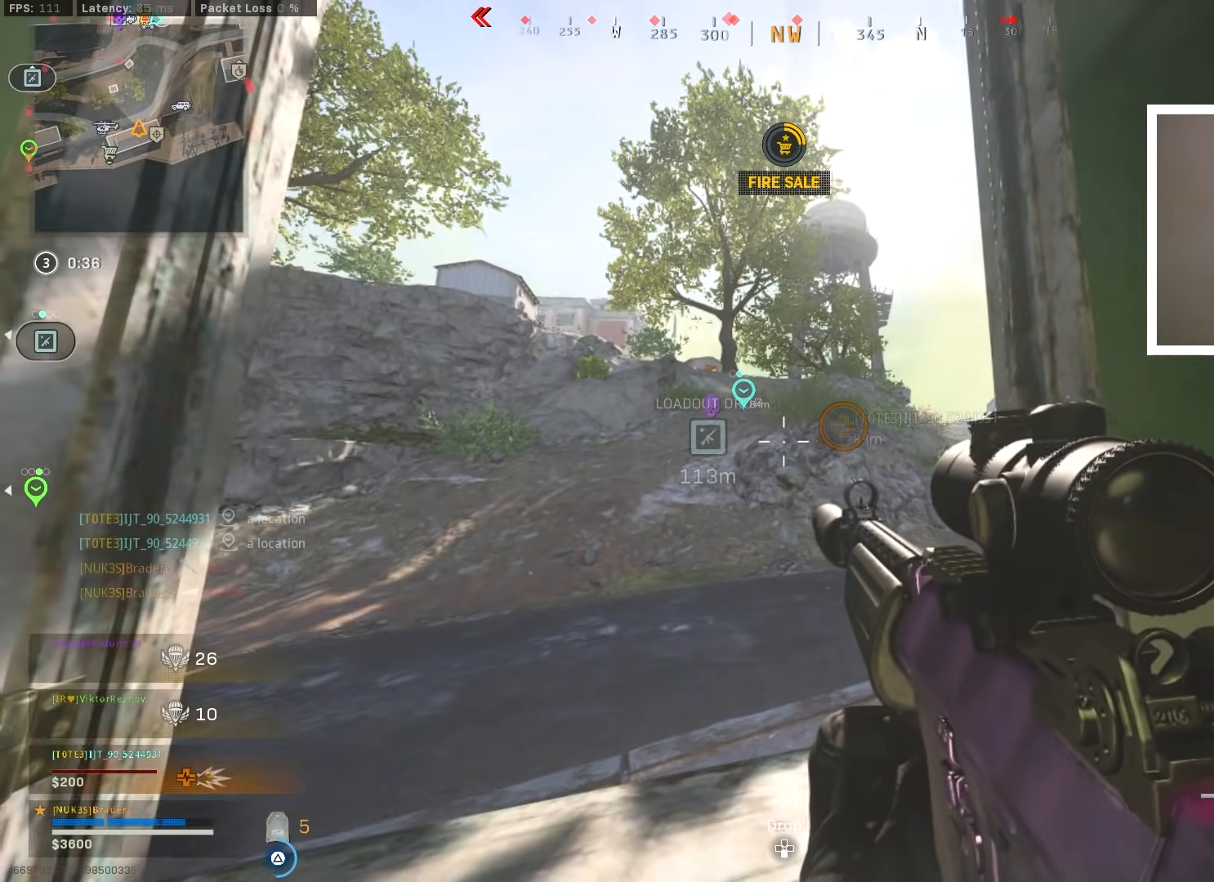
{"buttons": ["TRIANGLE"], "left_stick": "up-right", "right_stick": "center", "events": [[67, "right_stick", "right"], [84, "left_stick", "down-left"], [284, "left_stick", "center"], [401, "right_stick", "center"], [484, "left_stick", "up-right"]]}
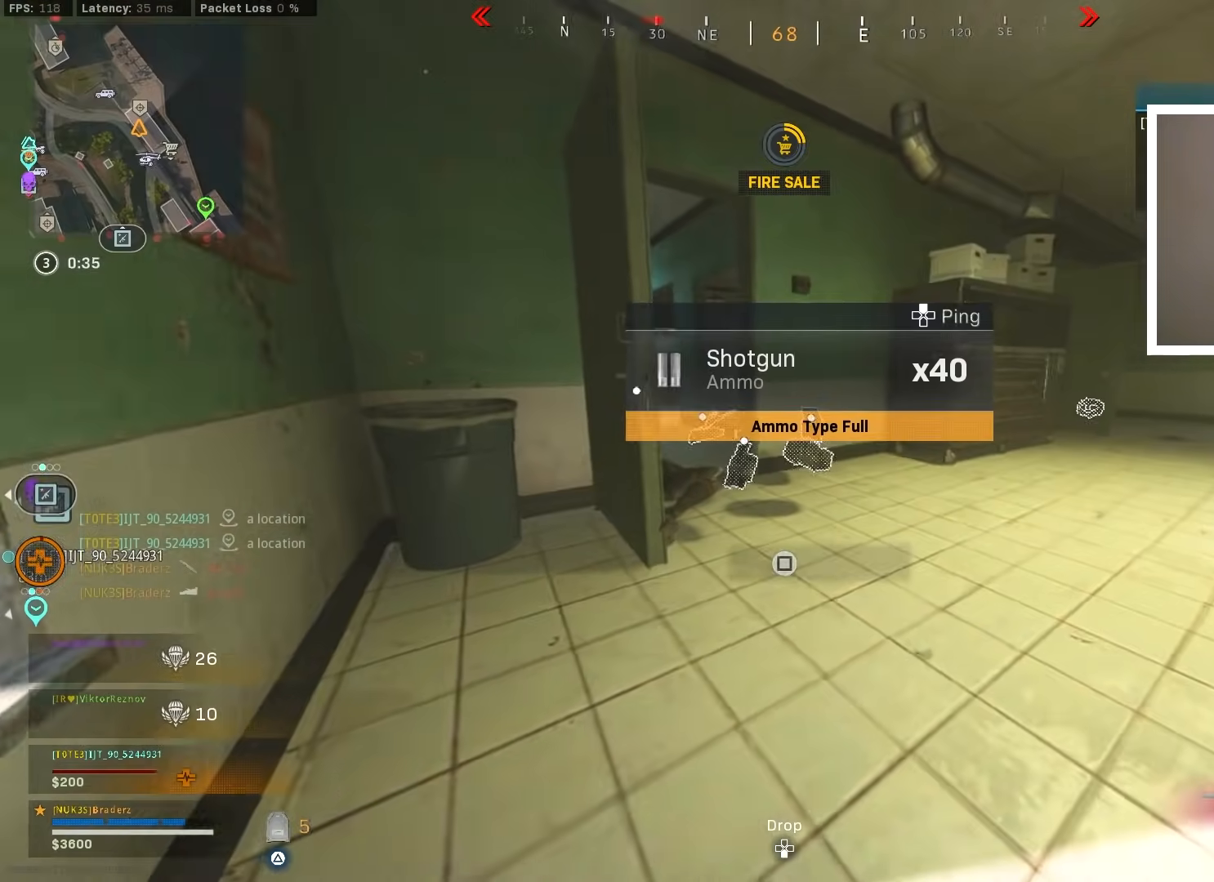
{"buttons": ["TRIANGLE"], "left_stick": "up-left", "right_stick": "center", "events": [[66, "left_stick", "up"], [200, "L3", "down"], [217, "right_stick", "left"], [317, "L3", "up"], [383, "right_stick", "center"], [467, "left_stick", "up-left"]]}
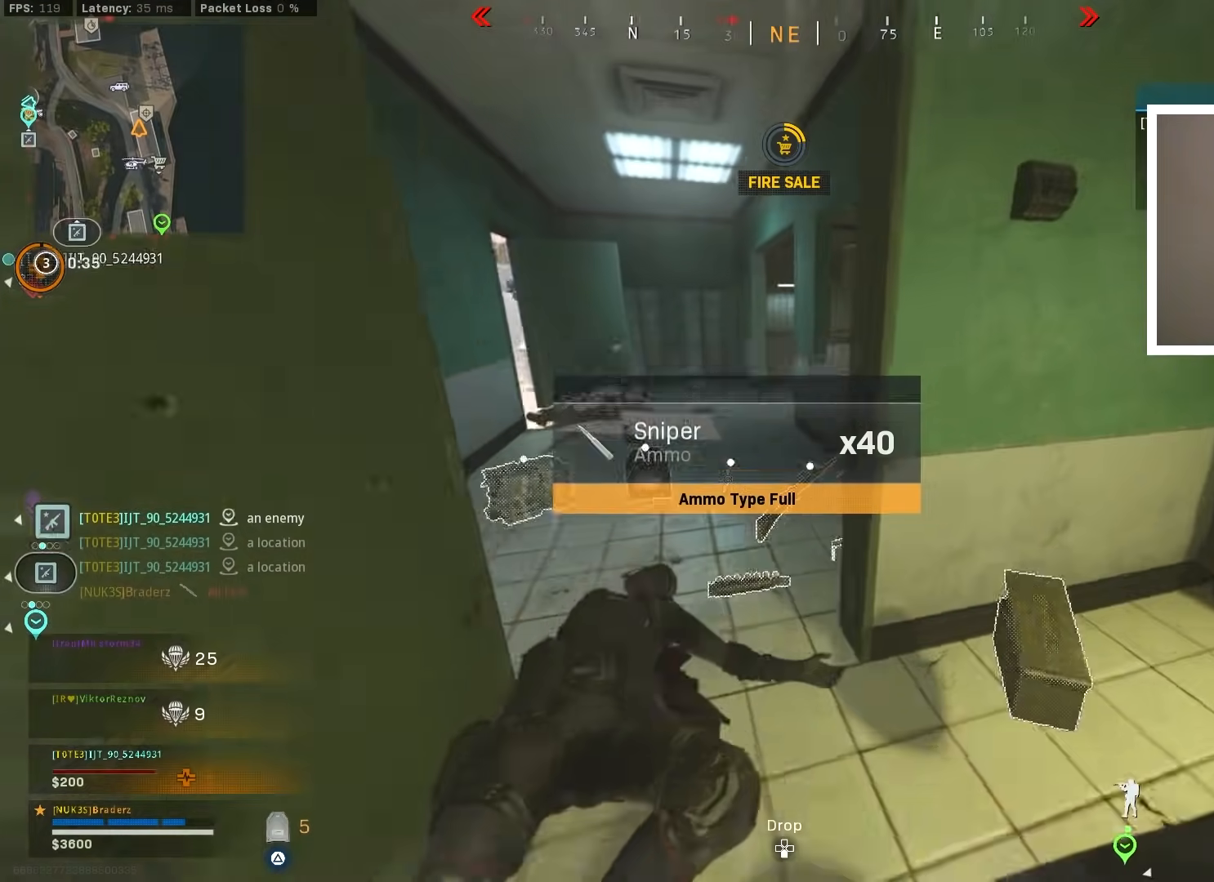
{"buttons": ["TRIANGLE"], "left_stick": "down-left", "right_stick": "center", "events": [[501, "left_stick", "down-left"]]}
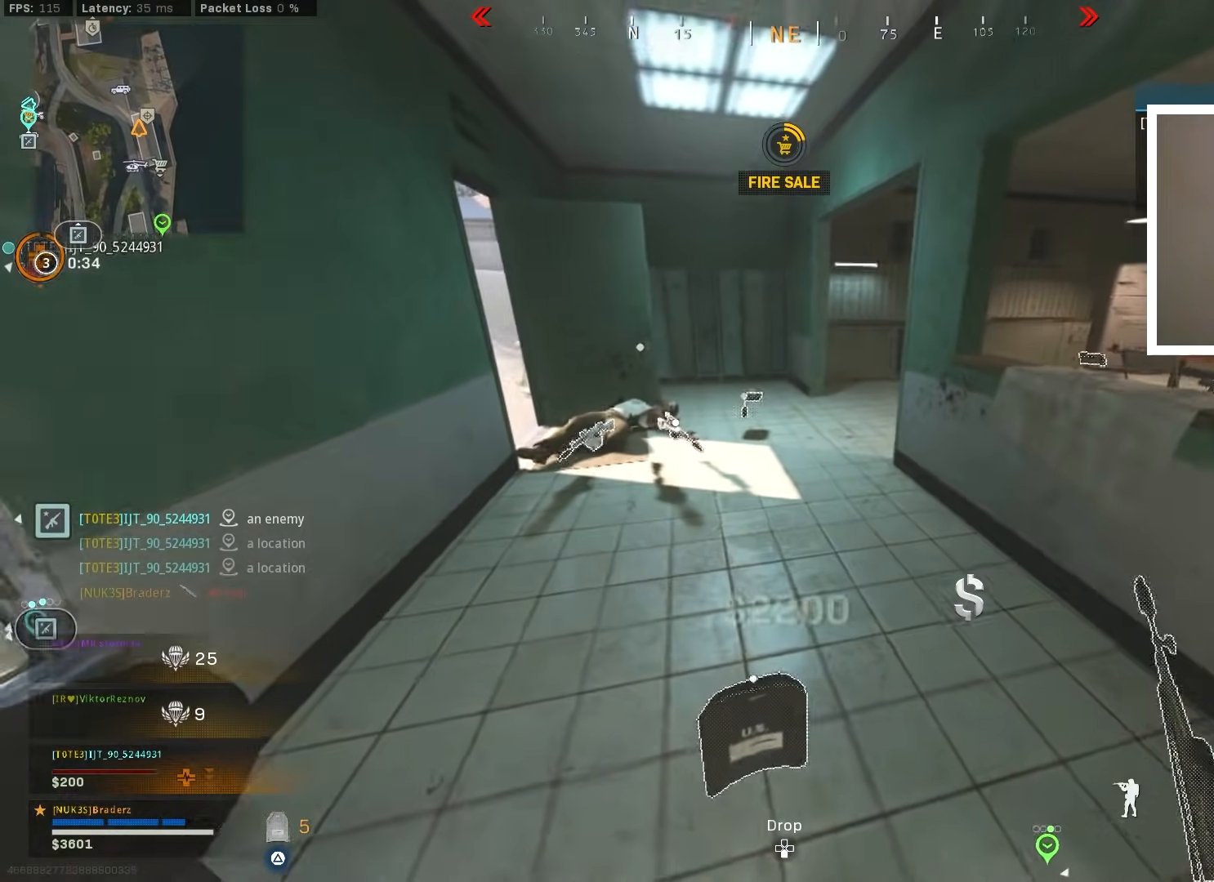
{"buttons": ["TRIANGLE"], "left_stick": "up-left", "right_stick": "center", "events": [[83, "left_stick", "center"], [133, "left_stick", "up-left"], [183, "right_stick", "up-right"], [317, "right_stick", "center"]]}
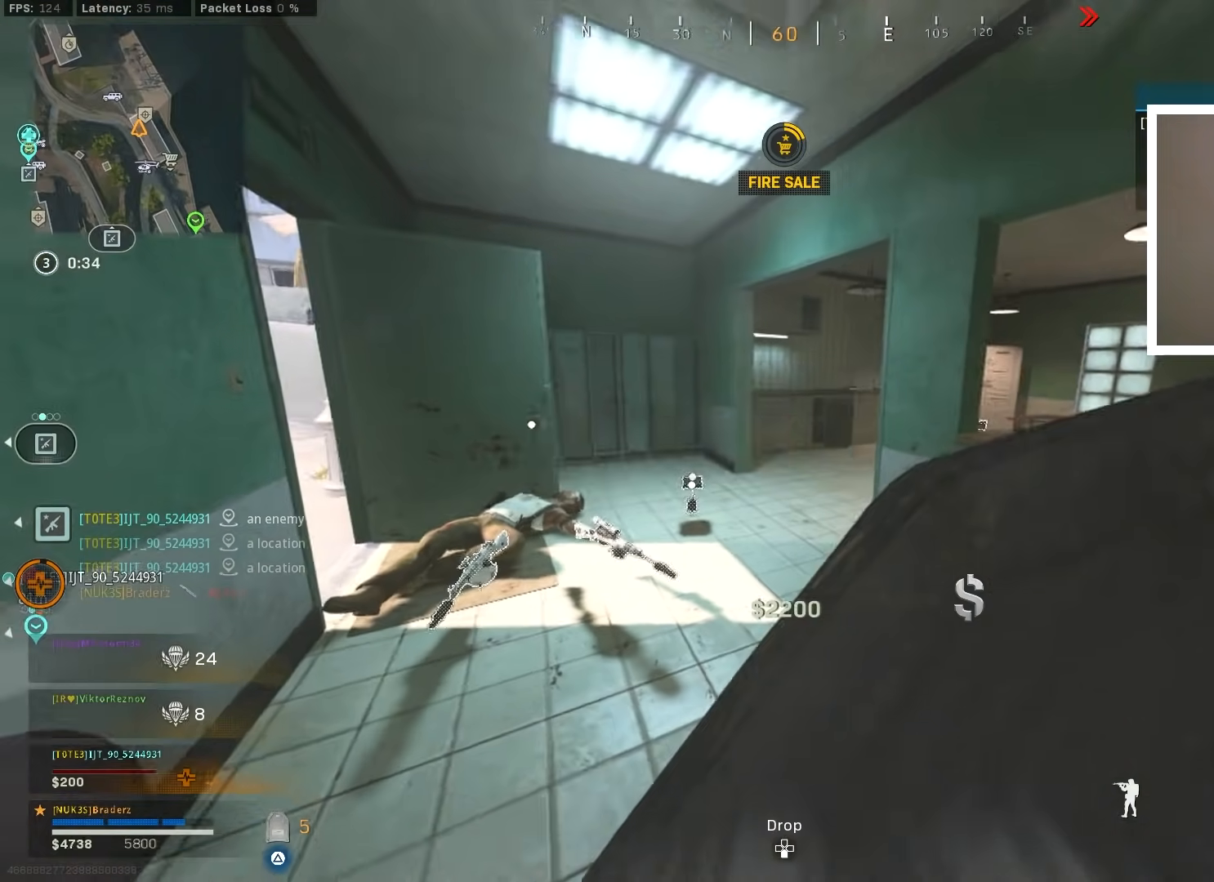
{"buttons": ["TRIANGLE"], "left_stick": "center", "right_stick": "center", "events": [[50, "left_stick", "center"], [134, "right_stick", "left"], [284, "right_stick", "center"], [334, "left_stick", "up"], [501, "left_stick", "center"]]}
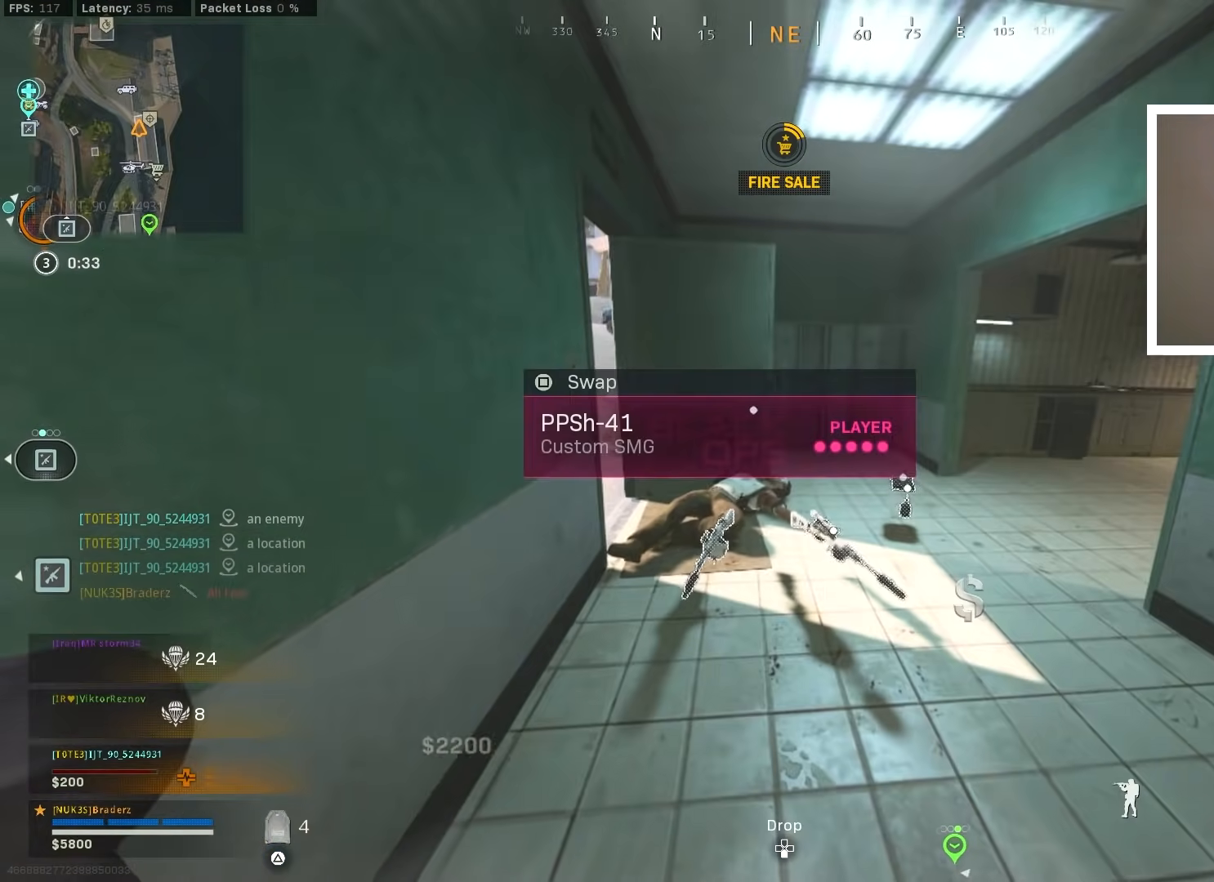
{"buttons": [], "left_stick": "up-right", "right_stick": "center", "events": [[383, "left_stick", "up-right"], [433, "TRIANGLE", "up"]]}
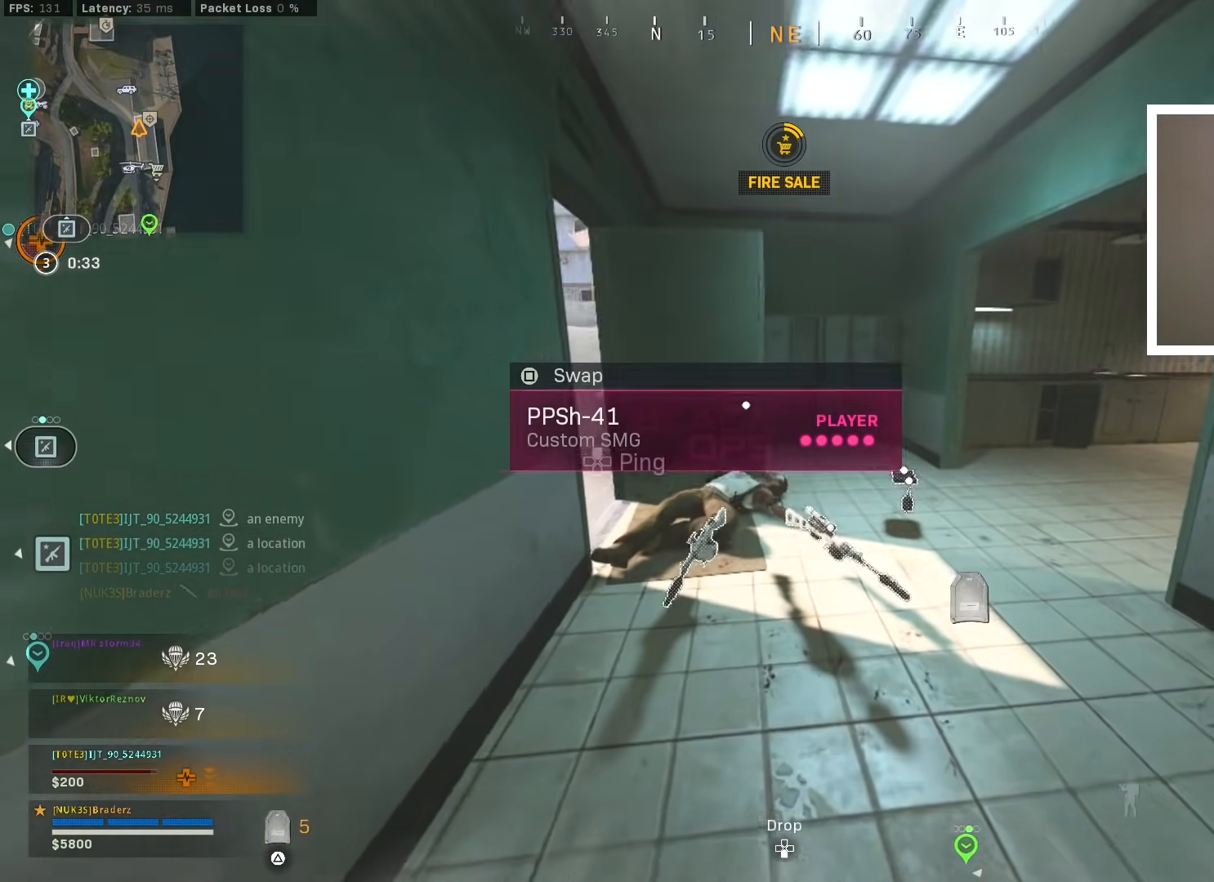
{"buttons": [], "left_stick": "up-right", "right_stick": "right", "events": [[50, "right_stick", "right"], [84, "left_stick", "up"], [217, "L3", "down"], [317, "L3", "up"], [334, "right_stick", "center"], [384, "right_stick", "right"], [484, "left_stick", "up-right"]]}
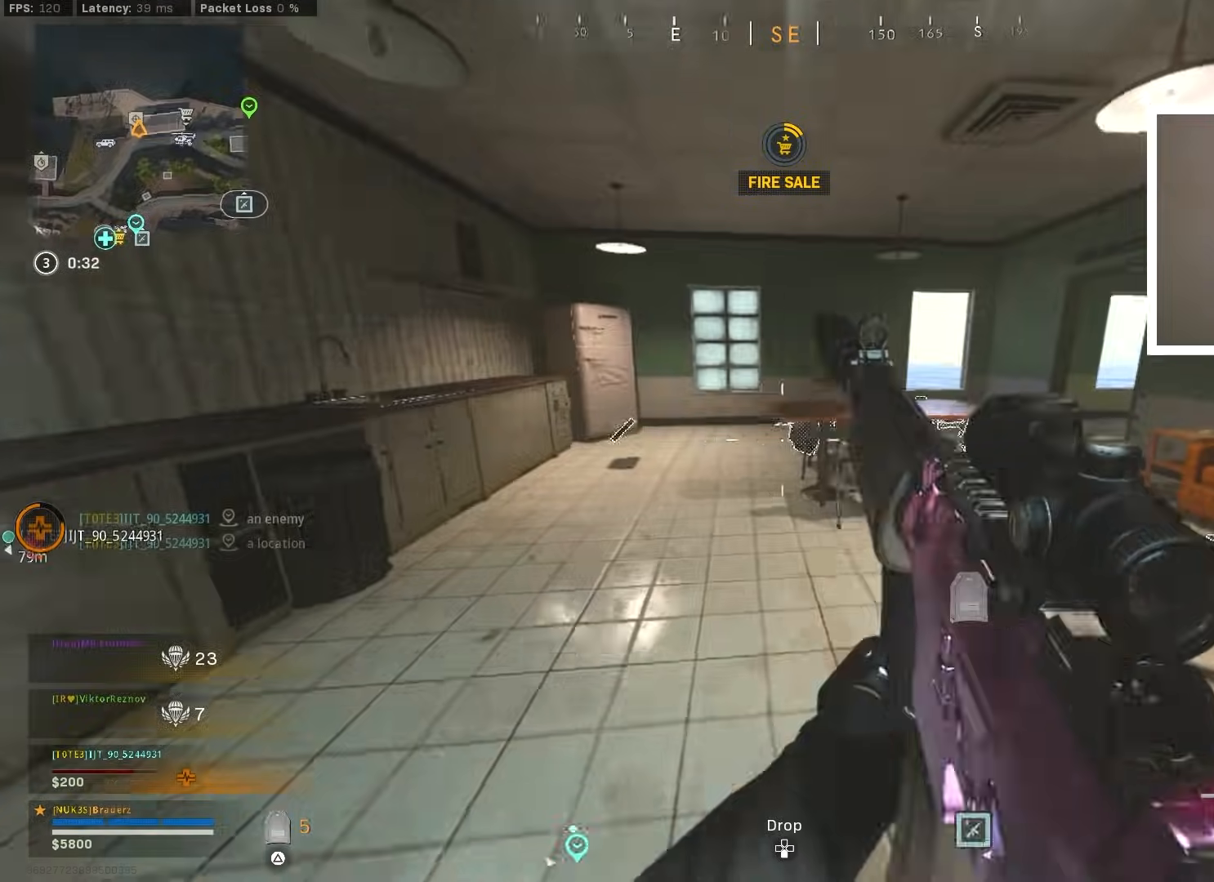
{"buttons": [], "left_stick": "right", "right_stick": "center", "events": [[100, "right_stick", "center"], [267, "left_stick", "right"], [350, "right_stick", "left"], [483, "right_stick", "center"]]}
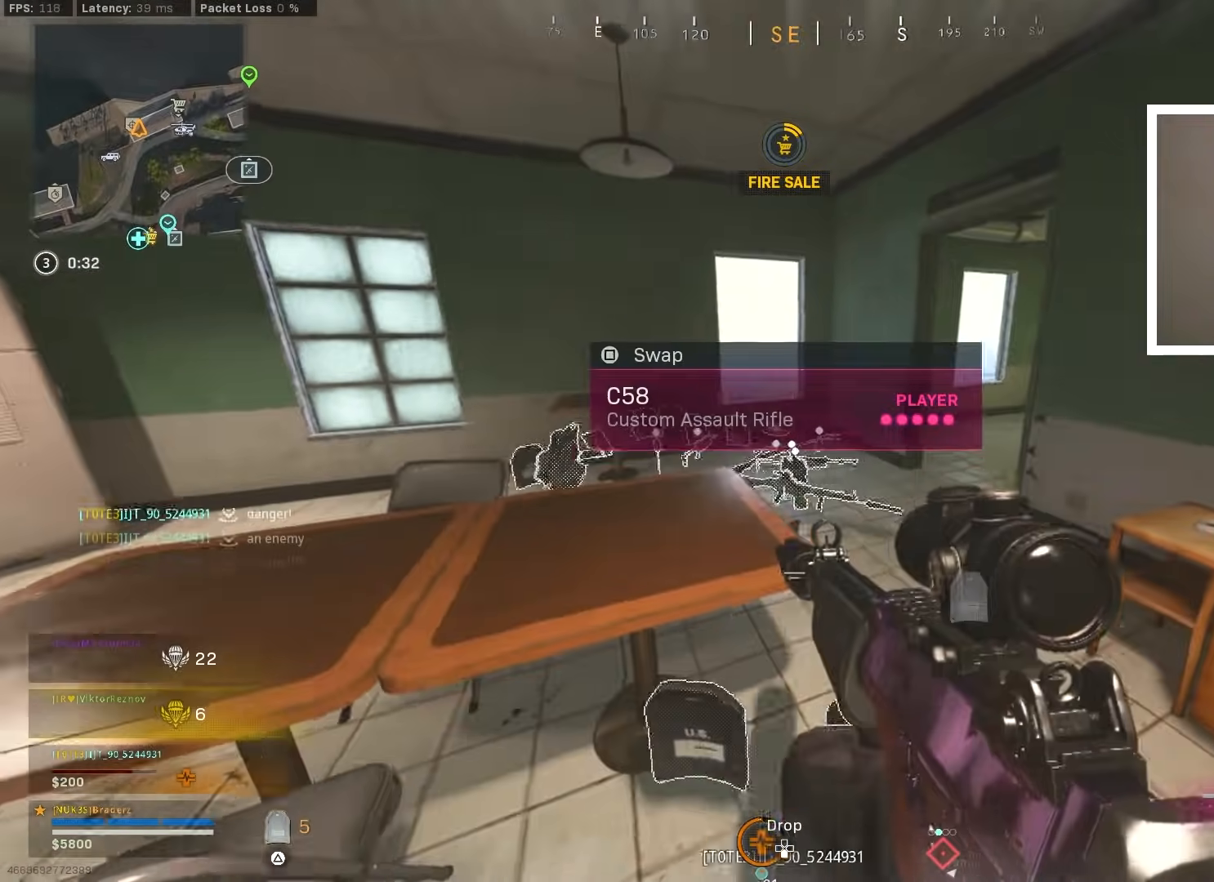
{"buttons": [], "left_stick": "right", "right_stick": "center", "events": [[50, "right_stick", "left"], [200, "right_stick", "center"], [317, "left_stick", "center"], [484, "left_stick", "right"]]}
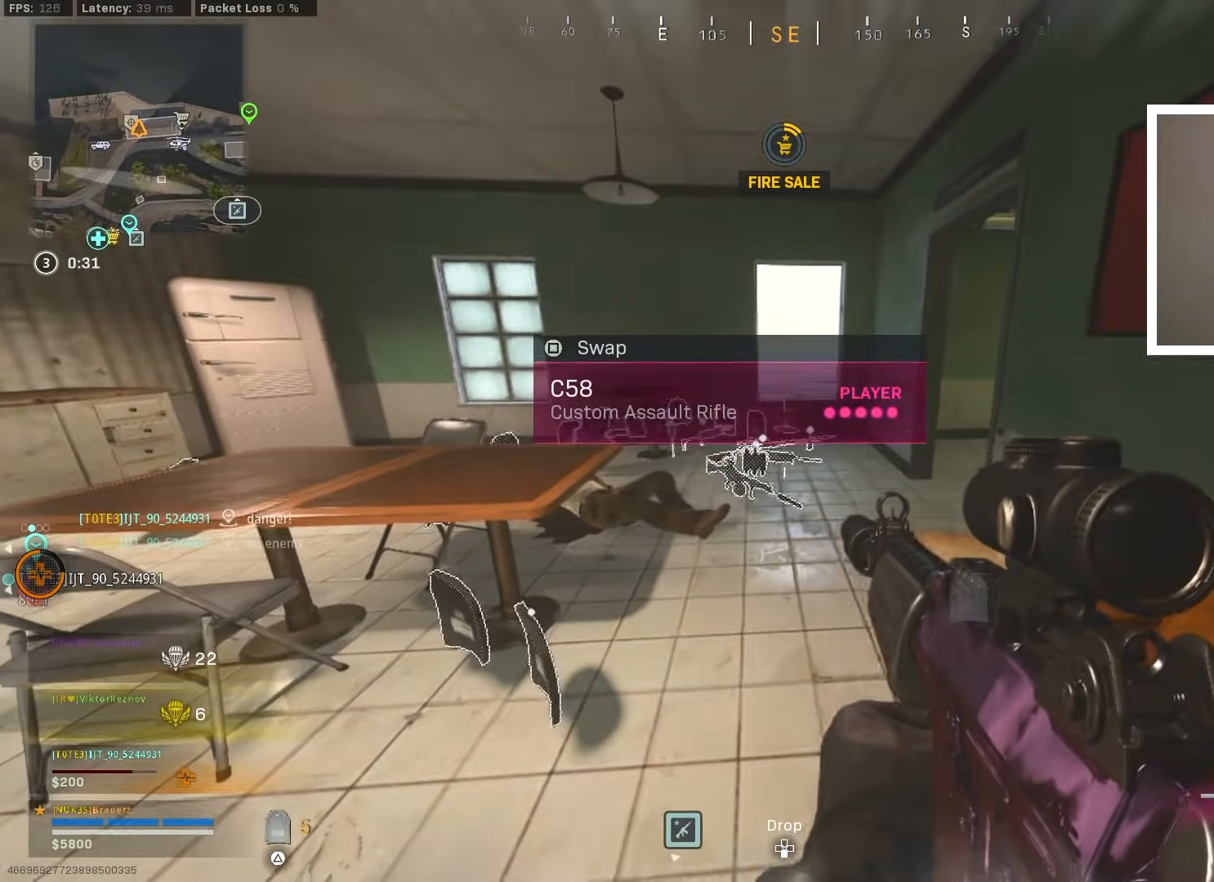
{"buttons": [], "left_stick": "right", "right_stick": "center", "events": [[133, "TRIANGLE", "down"], [233, "TRIANGLE", "up"]]}
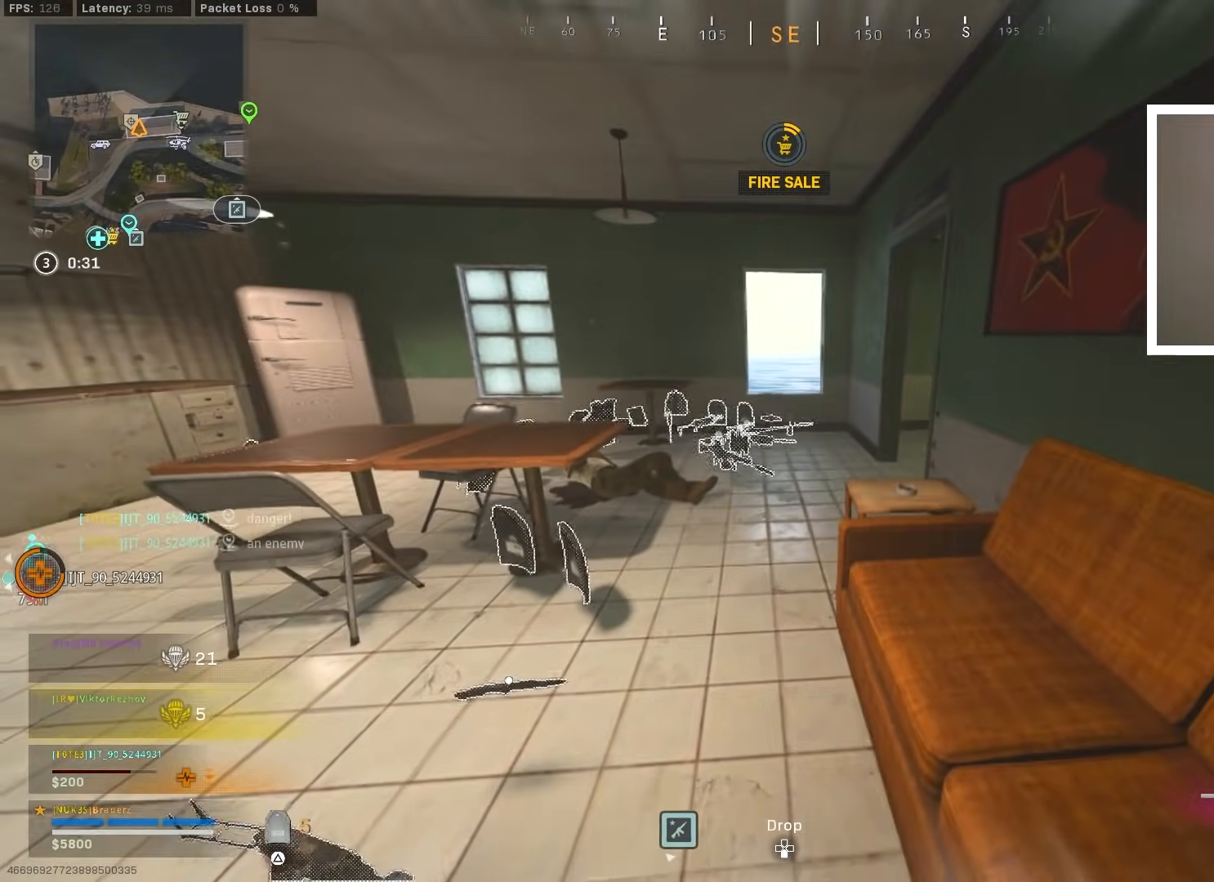
{"buttons": [], "left_stick": "up", "right_stick": "left", "events": [[34, "left_stick", "up"], [217, "L3", "down"], [300, "L3", "up"], [384, "L3", "down"], [384, "right_stick", "left"], [484, "L3", "up"]]}
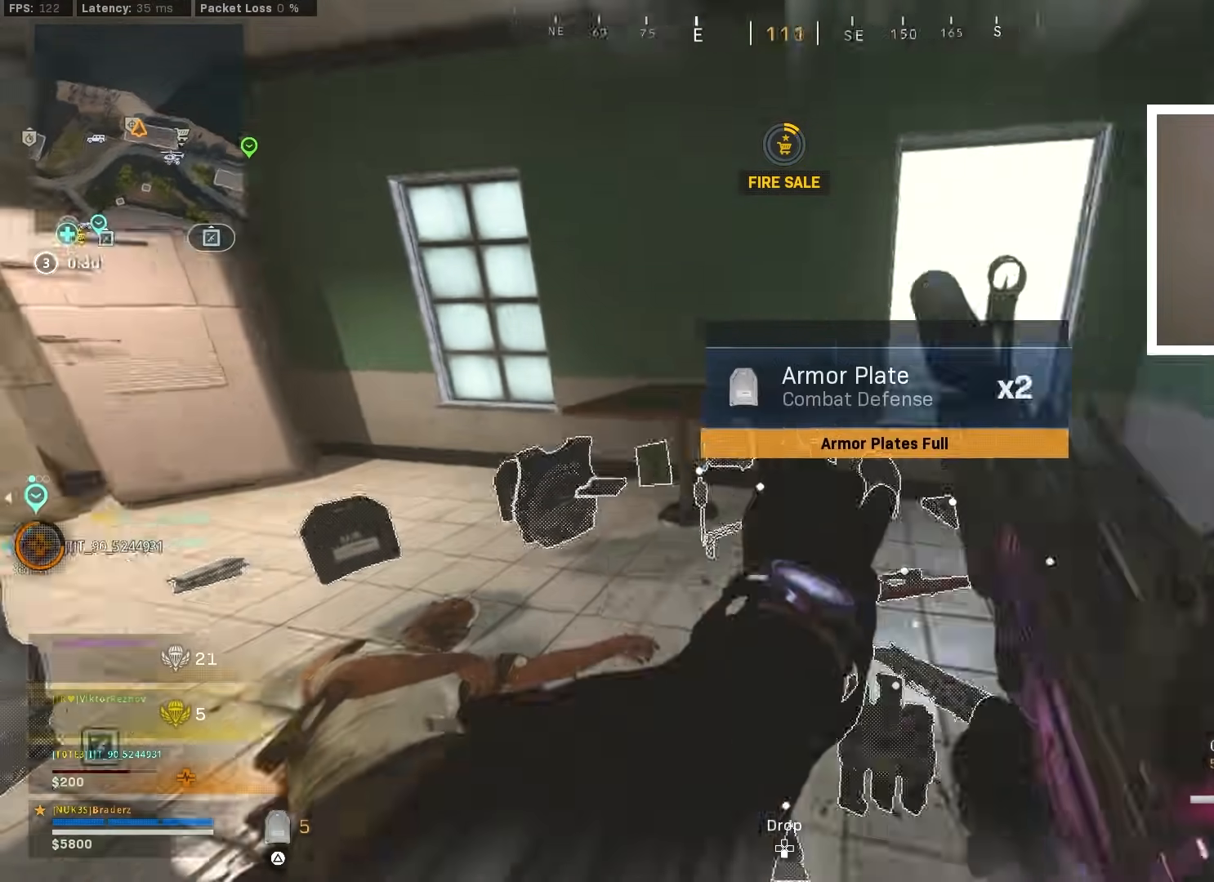
{"buttons": [], "left_stick": "down-left", "right_stick": "center", "events": [[50, "L3", "down"], [50, "right_stick", "center"], [150, "left_stick", "up-right"], [167, "L3", "up"], [183, "right_stick", "left"], [367, "left_stick", "down-right"], [433, "right_stick", "center"], [450, "left_stick", "down-left"]]}
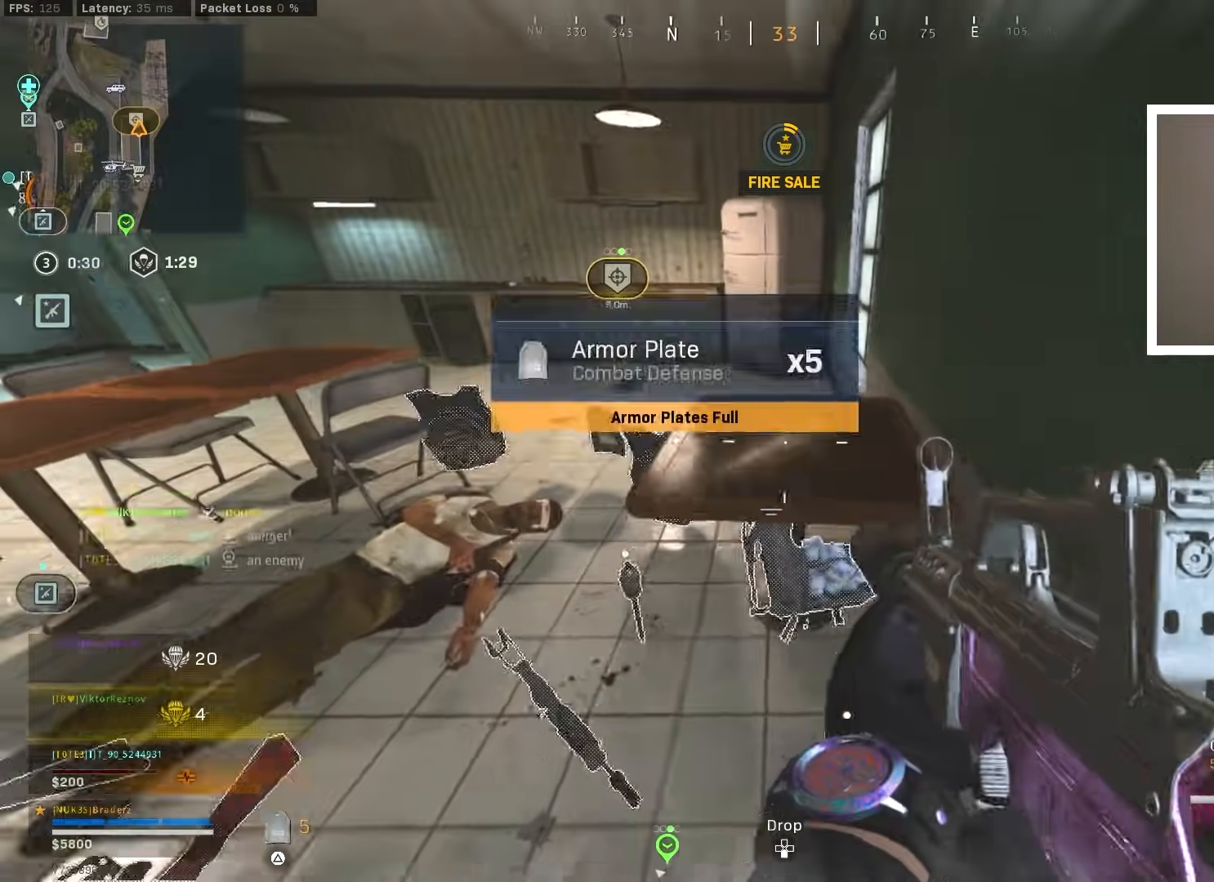
{"buttons": [], "left_stick": "right", "right_stick": "down-right", "events": [[84, "left_stick", "up-left"], [167, "right_stick", "right"], [317, "right_stick", "down-right"], [467, "left_stick", "right"]]}
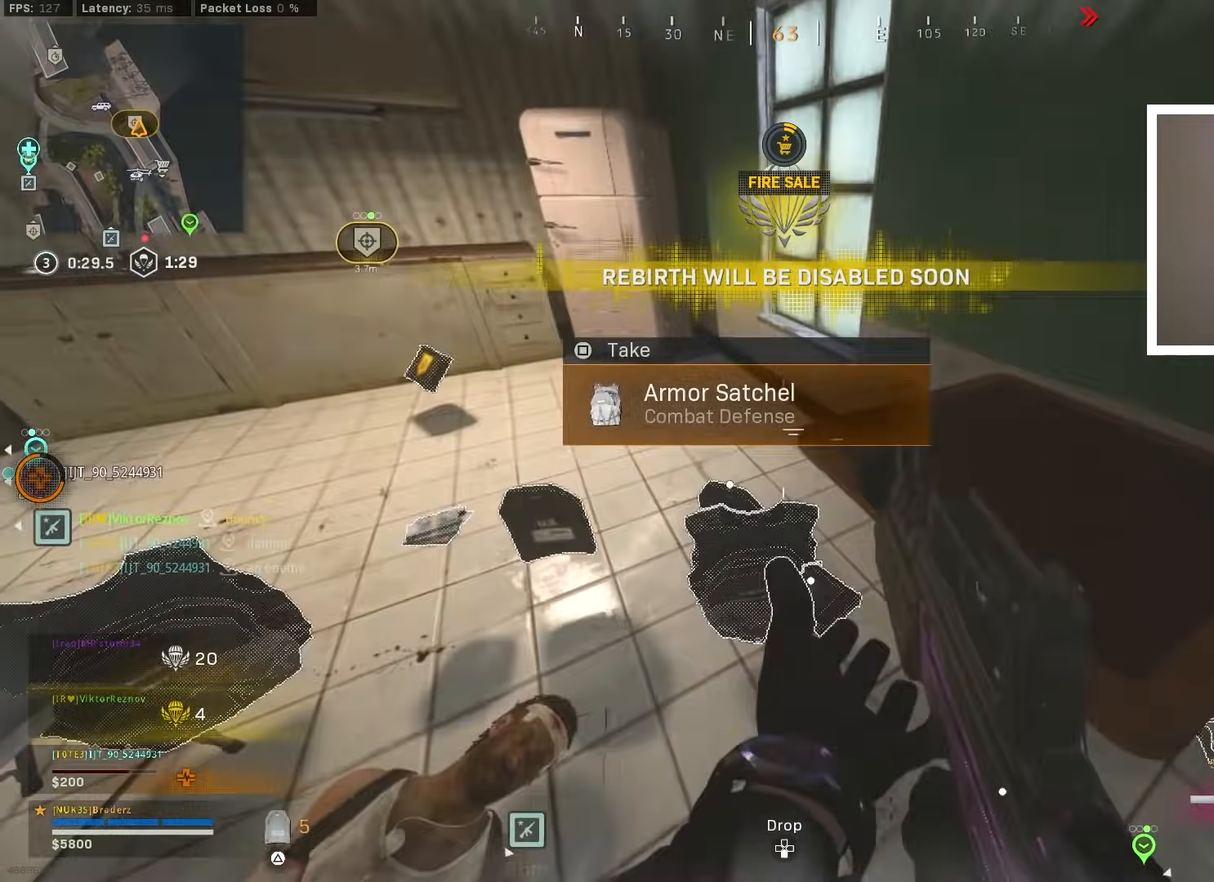
{"buttons": [], "left_stick": "up", "right_stick": "center", "events": [[16, "left_stick", "center"], [83, "left_stick", "down-right"], [200, "left_stick", "down-left"], [250, "right_stick", "center"], [267, "left_stick", "center"], [367, "right_stick", "right"], [467, "right_stick", "center"], [500, "left_stick", "up"]]}
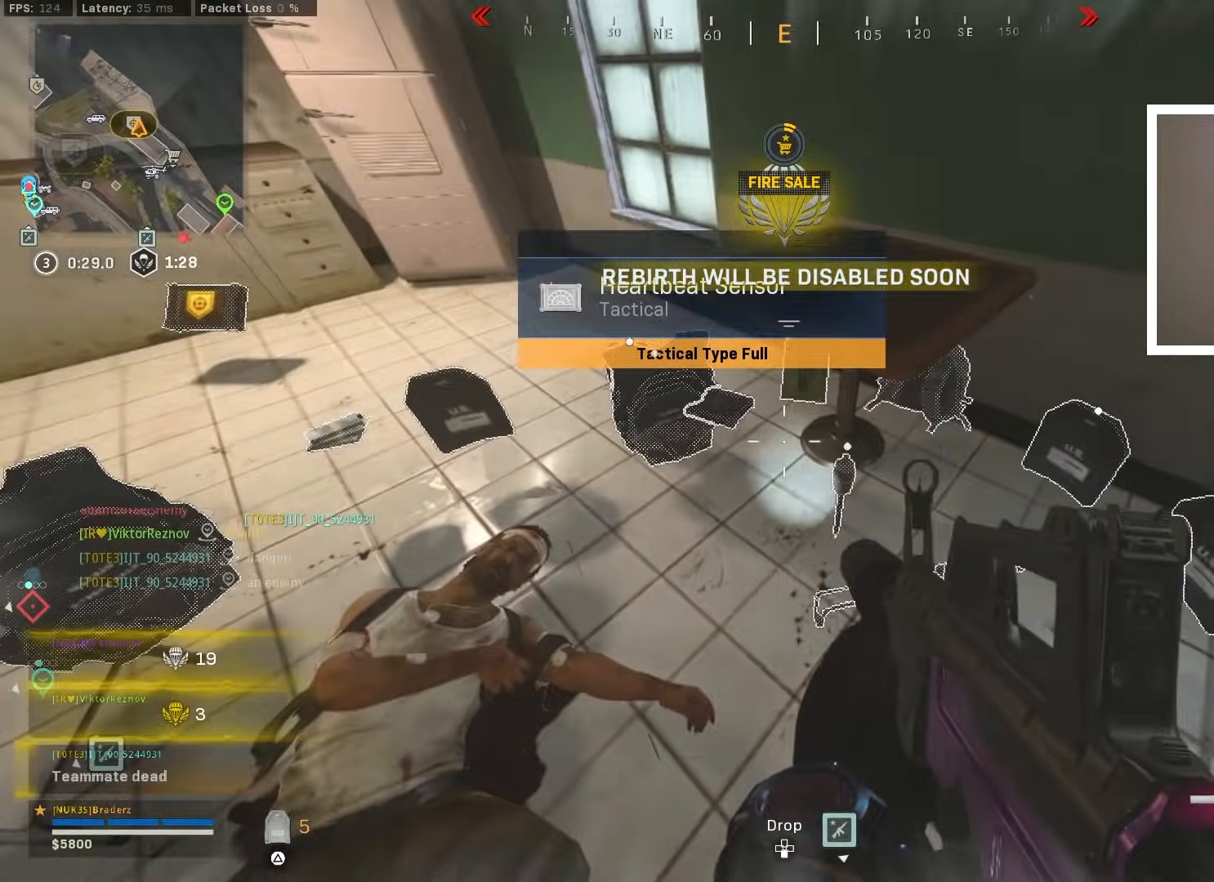
{"buttons": [], "left_stick": "center", "right_stick": "center", "events": [[84, "left_stick", "center"]]}